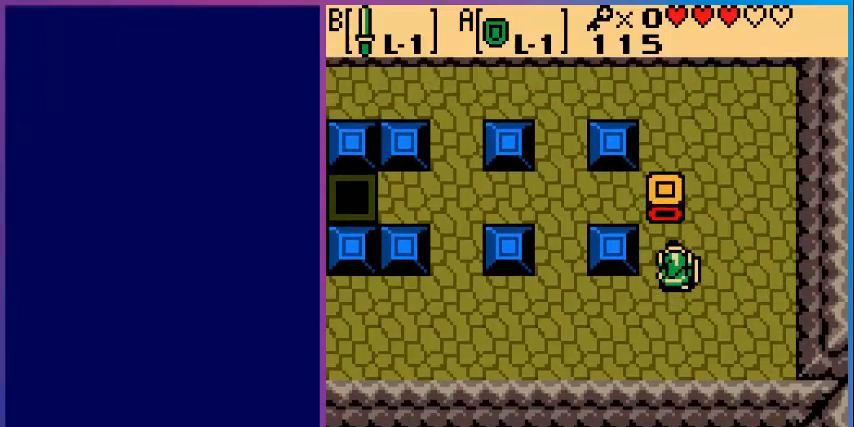
Gameplay with a controller (Nintendo layout); each line is a JSON object with the inputs held at the frame after it. "events" lists button and stick changes between this image and that frame as [ms after this image, input, new state], when the widget could be followed in between. Not read: L3 R3.
{"buttons": [], "events": []}
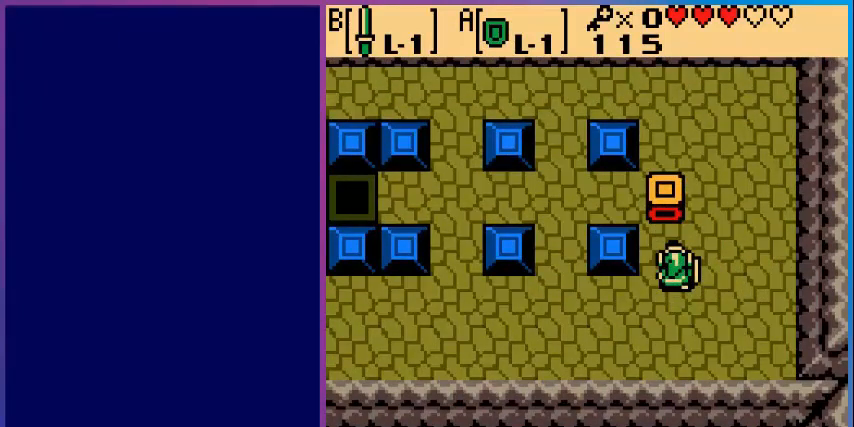
{"buttons": [], "events": []}
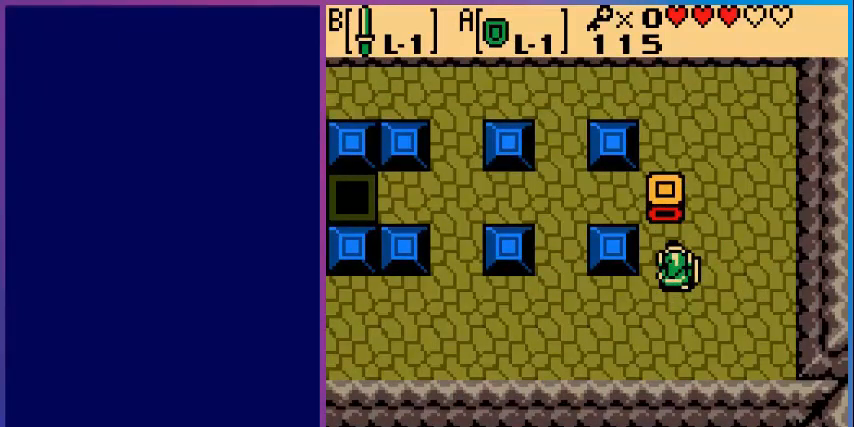
{"buttons": [], "events": []}
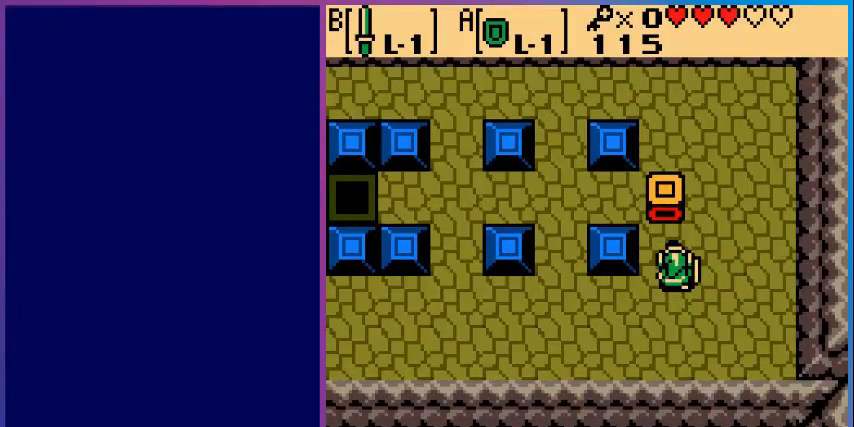
{"buttons": ["DPAD_DOWN"], "events": [[480, "DPAD_DOWN", "down"]]}
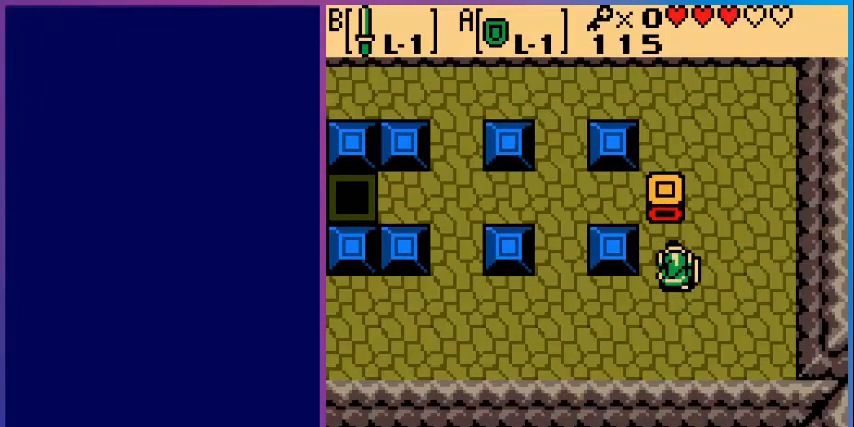
{"buttons": ["DPAD_LEFT"], "events": [[160, "DPAD_DOWN", "up"], [160, "DPAD_LEFT", "down"]]}
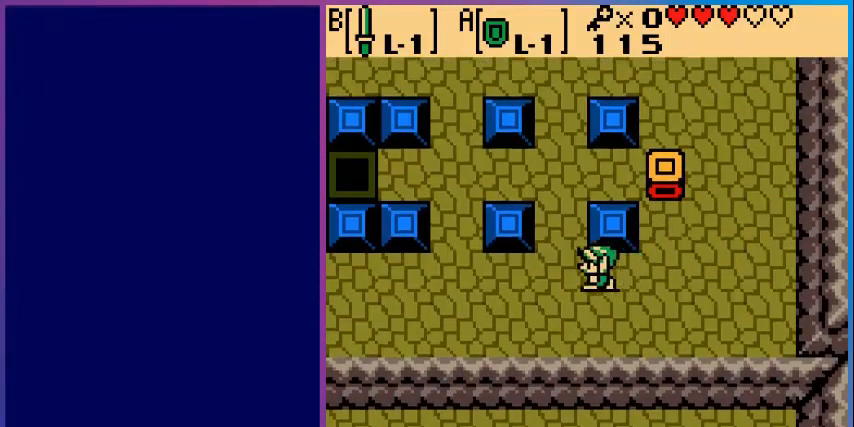
{"buttons": ["DPAD_UP"], "events": [[120, "DPAD_UP", "down"], [160, "DPAD_LEFT", "up"]]}
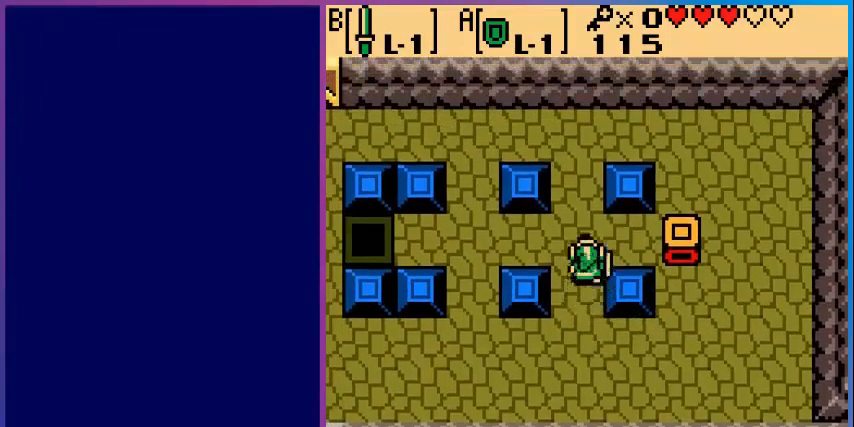
{"buttons": ["DPAD_RIGHT"], "events": [[200, "DPAD_RIGHT", "down"], [200, "DPAD_UP", "up"]]}
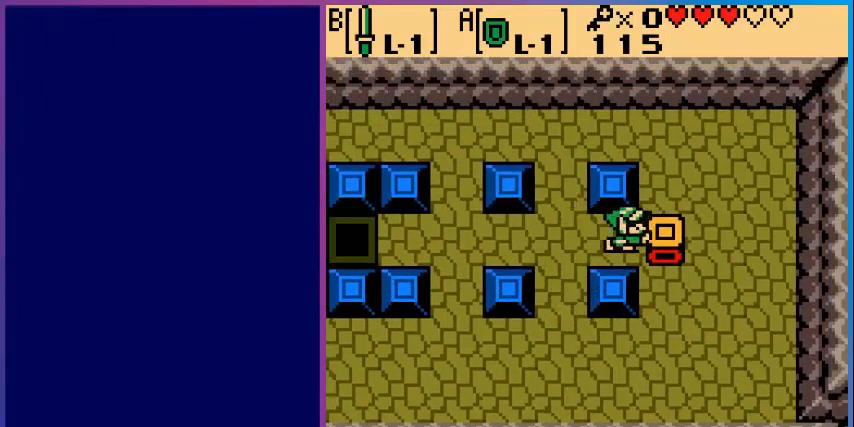
{"buttons": [], "events": [[440, "DPAD_RIGHT", "up"]]}
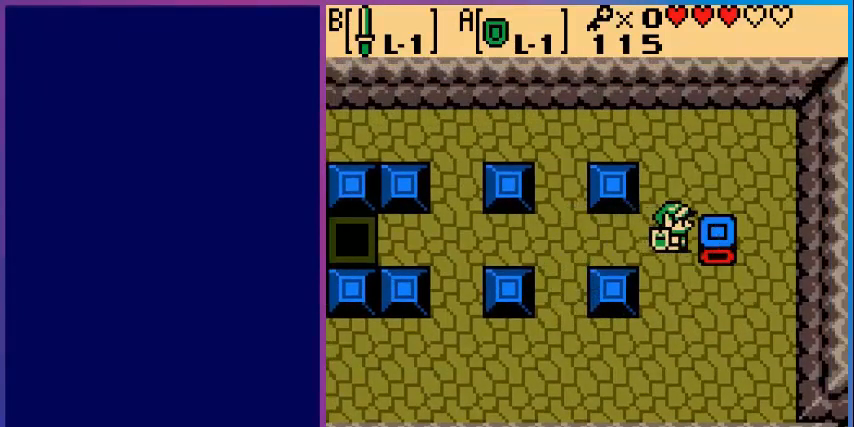
{"buttons": [], "events": [[200, "DPAD_DOWN", "down"], [400, "DPAD_DOWN", "up"]]}
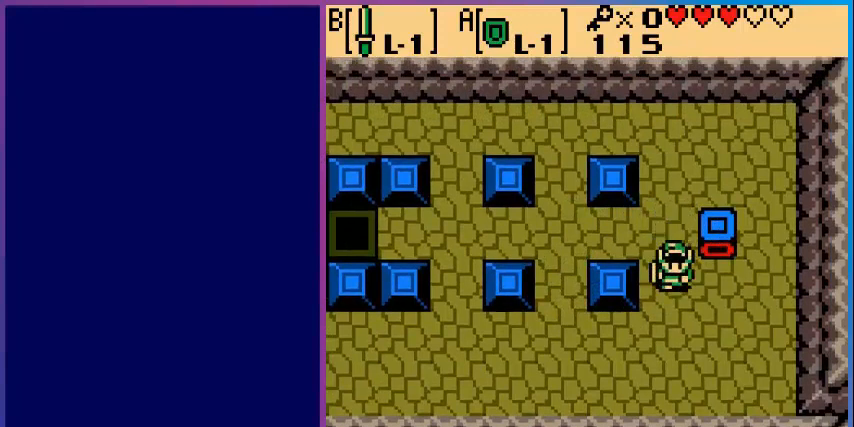
{"buttons": ["DPAD_UP"], "events": [[40, "DPAD_RIGHT", "down"], [240, "DPAD_RIGHT", "up"], [280, "DPAD_UP", "down"]]}
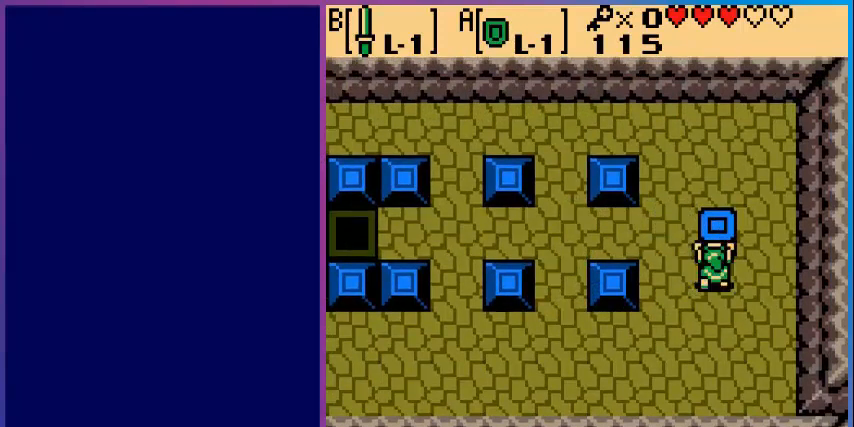
{"buttons": ["DPAD_UP", "DPAD_RIGHT"], "events": [[200, "DPAD_UP", "up"], [400, "DPAD_RIGHT", "down"], [520, "DPAD_UP", "down"]]}
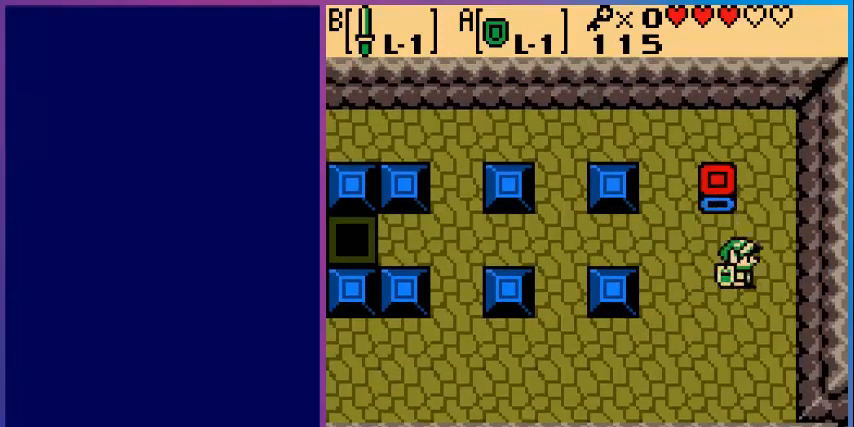
{"buttons": [], "events": [[40, "DPAD_RIGHT", "up"], [440, "DPAD_UP", "up"]]}
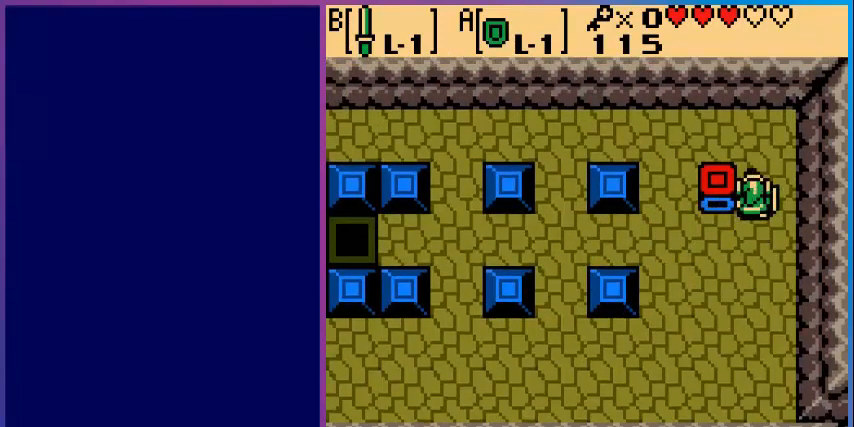
{"buttons": [], "events": [[400, "DPAD_UP", "down"], [480, "DPAD_UP", "up"]]}
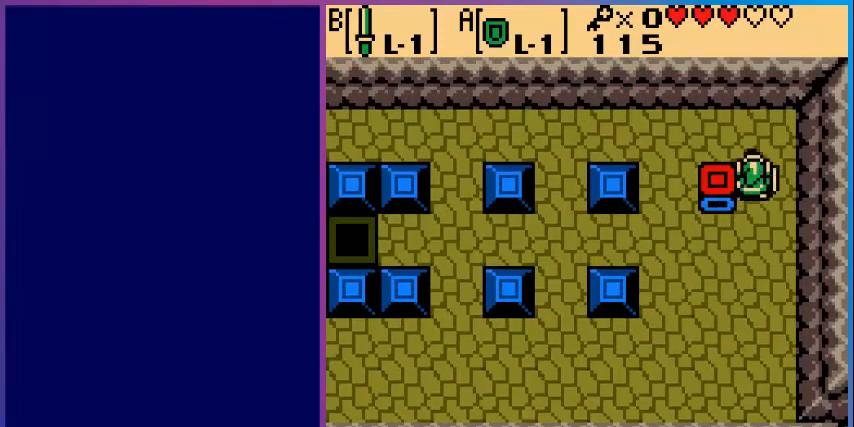
{"buttons": [], "events": [[80, "DPAD_LEFT", "down"], [480, "DPAD_LEFT", "up"]]}
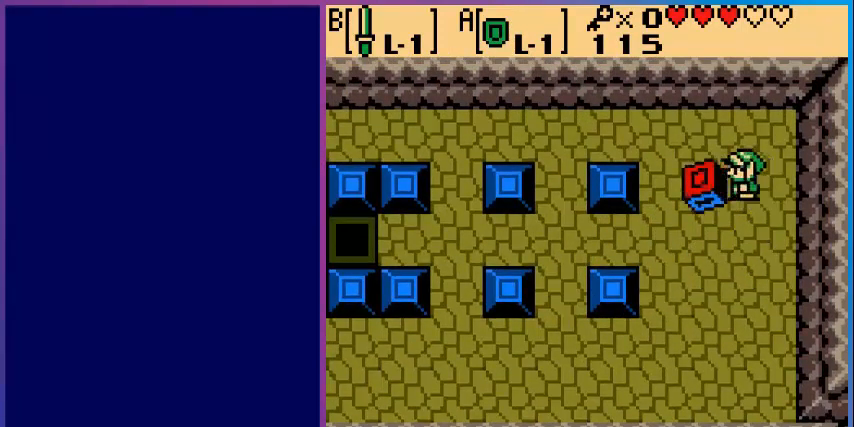
{"buttons": ["DPAD_LEFT"], "events": [[160, "DPAD_UP", "down"], [320, "DPAD_UP", "up"], [400, "DPAD_LEFT", "down"]]}
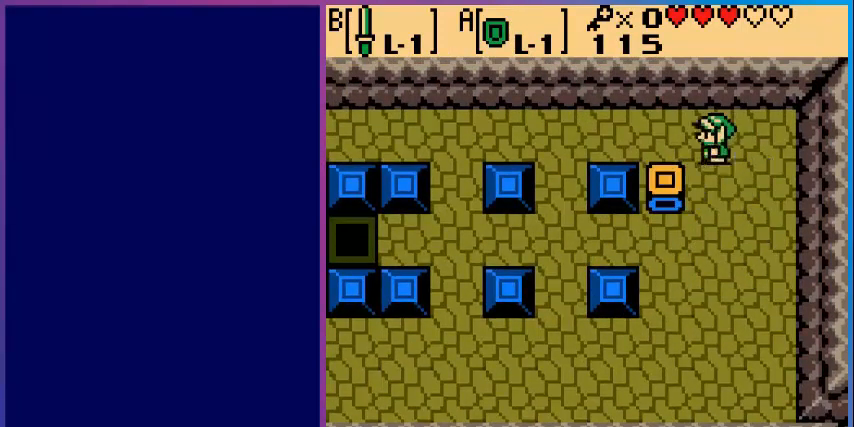
{"buttons": ["DPAD_DOWN"], "events": [[120, "DPAD_LEFT", "up"], [280, "DPAD_DOWN", "down"]]}
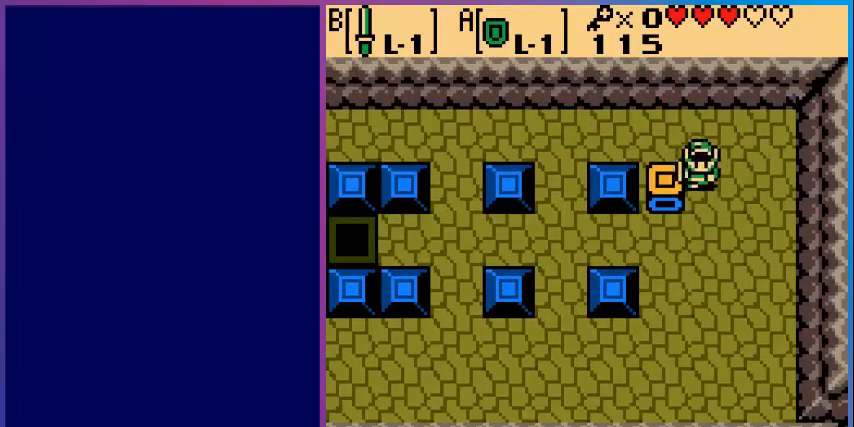
{"buttons": ["DPAD_UP"], "events": [[200, "DPAD_DOWN", "up"], [400, "DPAD_UP", "down"]]}
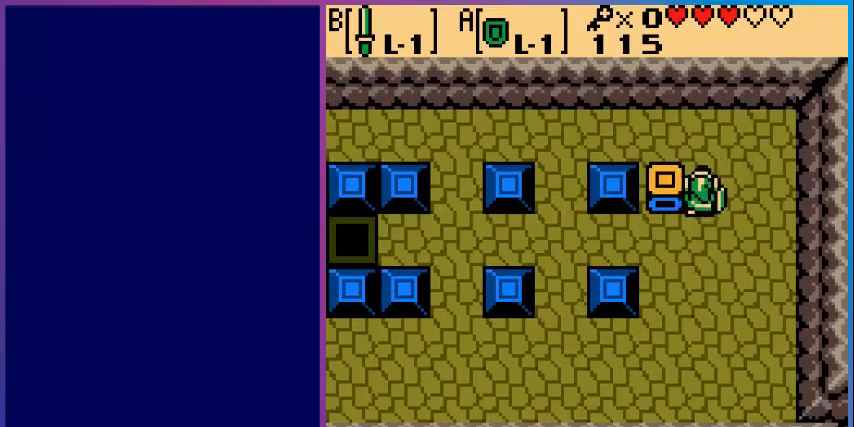
{"buttons": [], "events": [[280, "DPAD_UP", "up"], [320, "DPAD_LEFT", "down"], [480, "DPAD_LEFT", "up"]]}
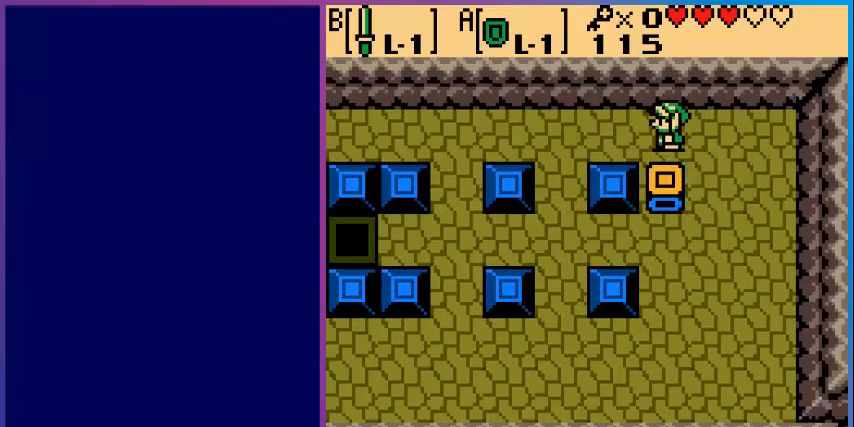
{"buttons": [], "events": [[40, "DPAD_DOWN", "down"], [520, "DPAD_DOWN", "up"]]}
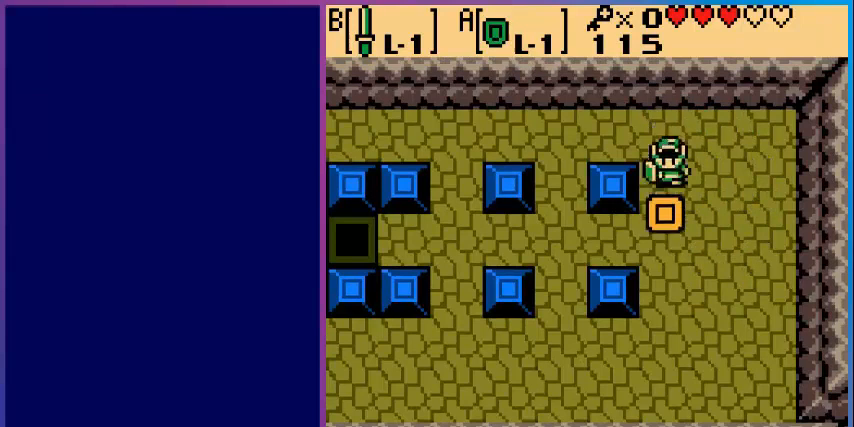
{"buttons": [], "events": []}
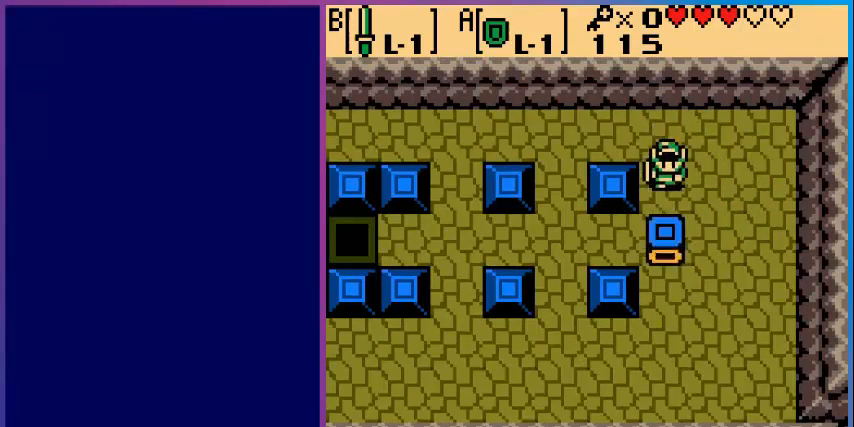
{"buttons": ["DPAD_DOWN"], "events": [[80, "DPAD_RIGHT", "down"], [320, "DPAD_DOWN", "down"], [320, "DPAD_RIGHT", "up"]]}
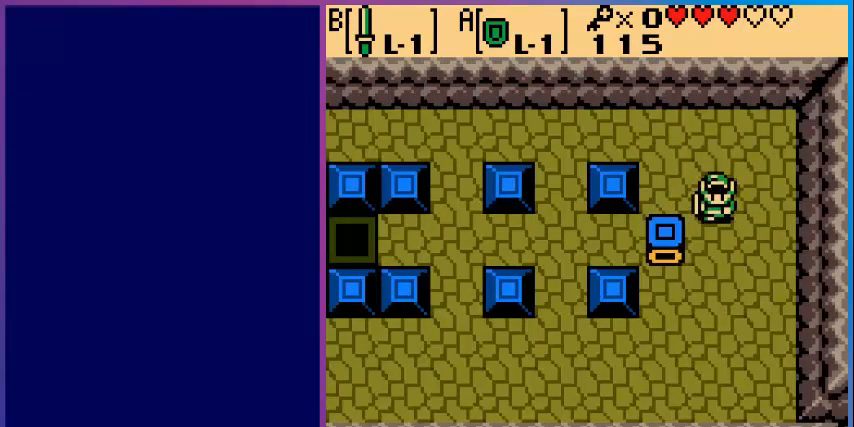
{"buttons": ["DPAD_LEFT"], "events": [[120, "DPAD_DOWN", "up"], [200, "DPAD_LEFT", "down"]]}
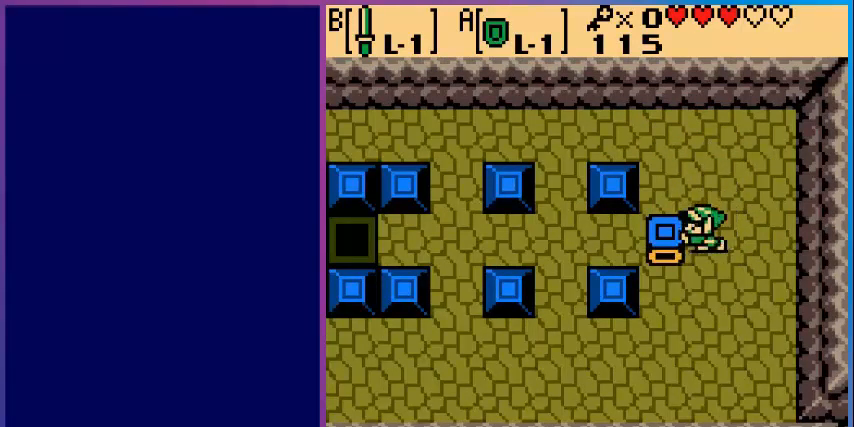
{"buttons": ["DPAD_LEFT"], "events": []}
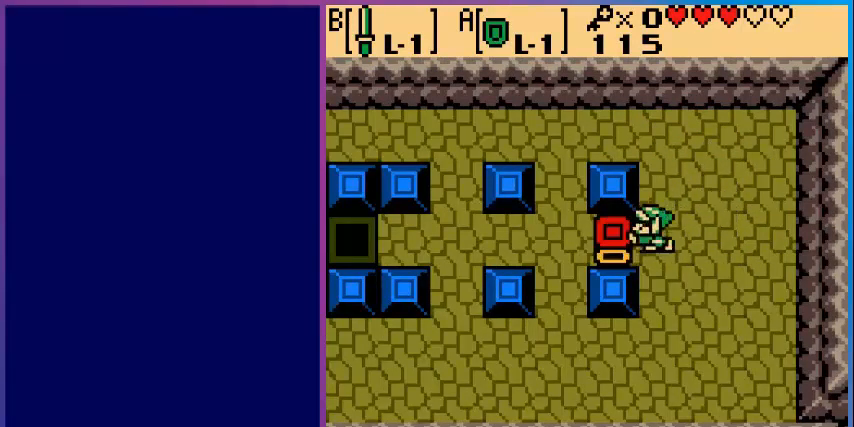
{"buttons": ["DPAD_LEFT"], "events": []}
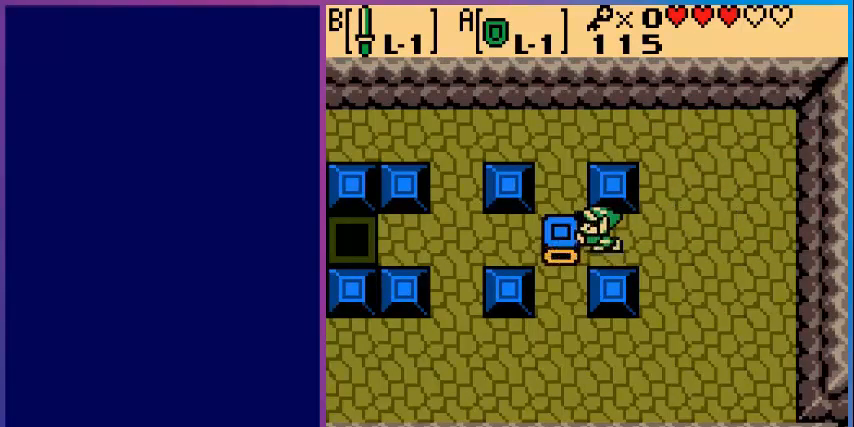
{"buttons": ["DPAD_LEFT"], "events": []}
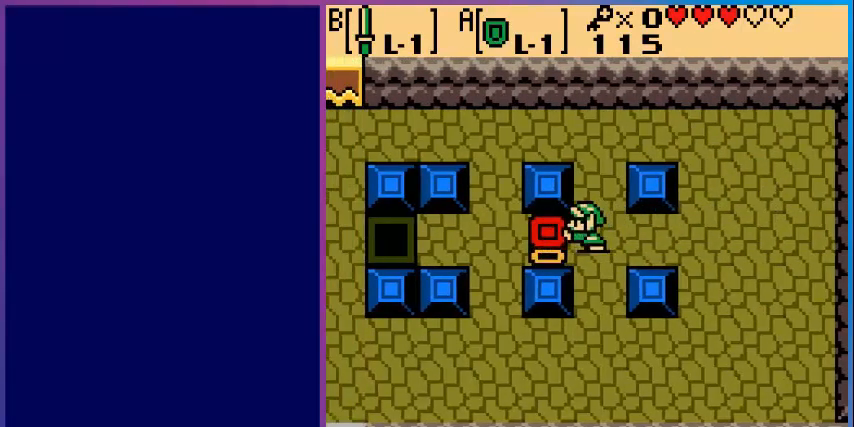
{"buttons": ["DPAD_LEFT"], "events": []}
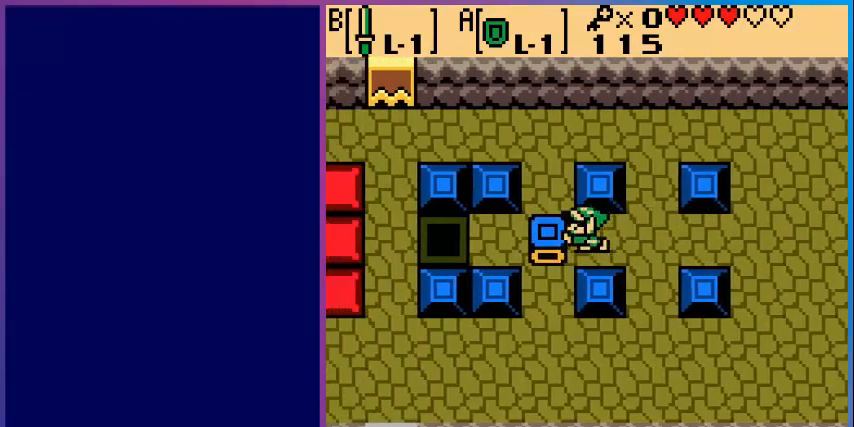
{"buttons": [], "events": [[120, "DPAD_LEFT", "up"]]}
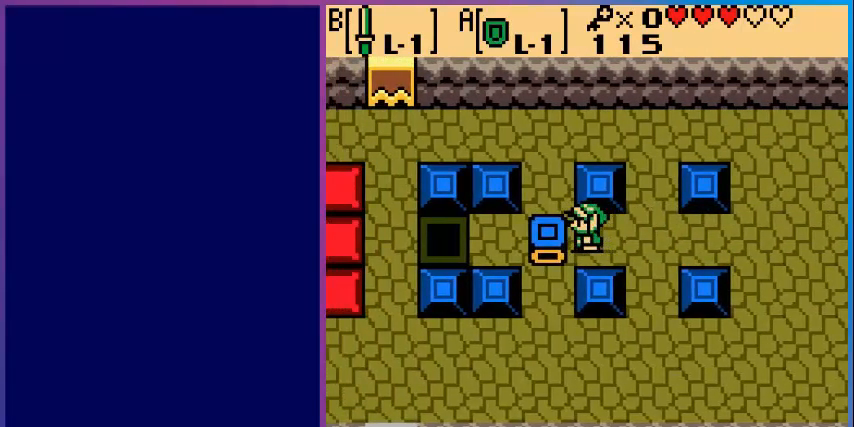
{"buttons": ["DPAD_RIGHT"], "events": [[400, "DPAD_RIGHT", "down"]]}
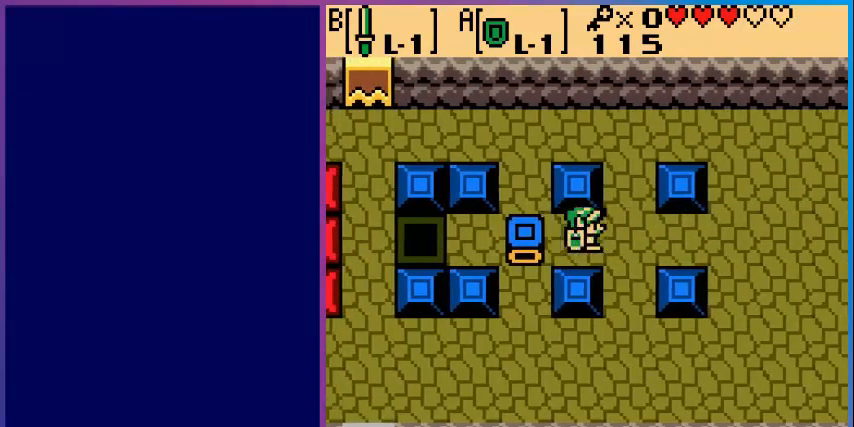
{"buttons": [], "events": [[240, "DPAD_RIGHT", "up"]]}
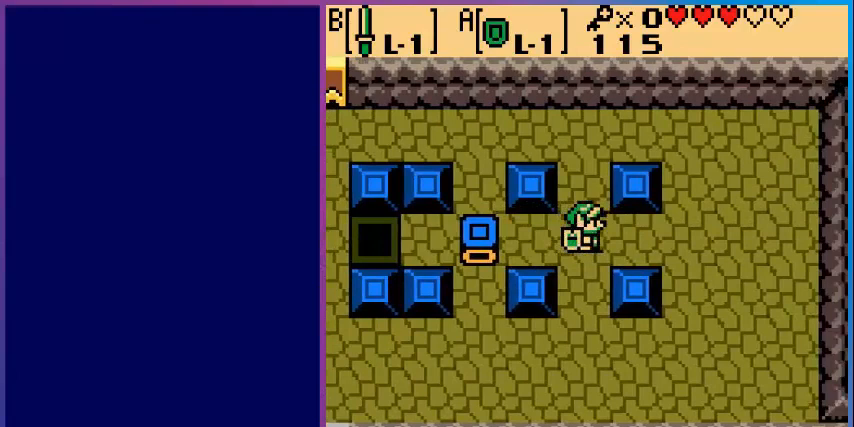
{"buttons": ["DPAD_LEFT"], "events": [[80, "DPAD_LEFT", "down"]]}